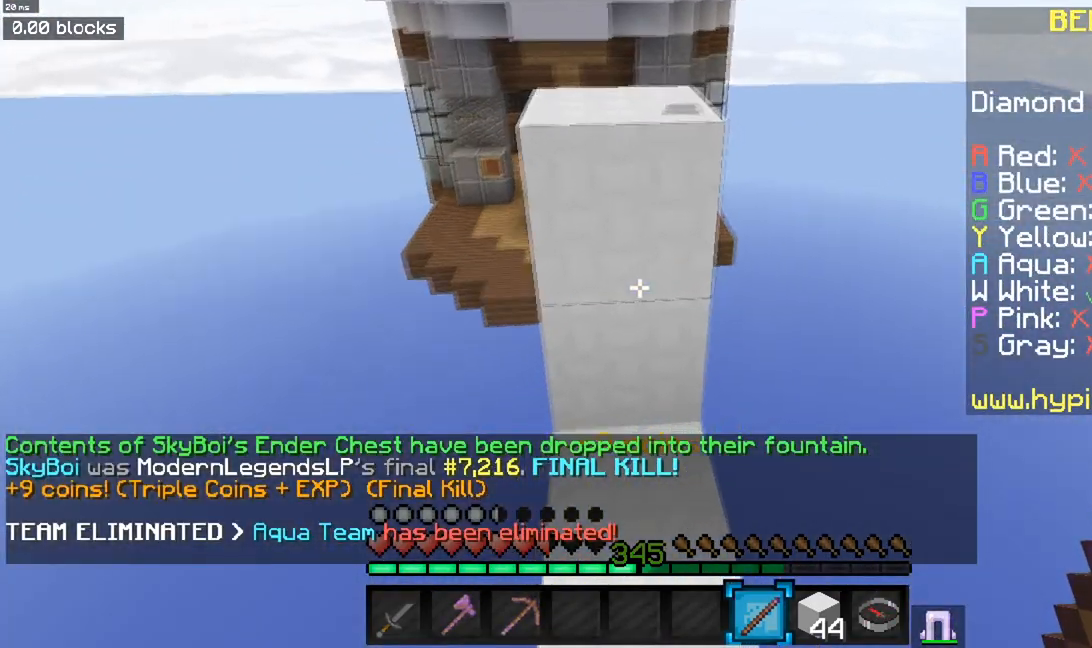
Gameplay with keyboard and mouse; each line is a JSON object with the keys and mouse buttons held at the frame after it. "events" lists presses ("down") and releases ("up") of "a", "d", "s", "space", "w", "mouse_left" and "mouse_right" between this image and that frame as [ms after this image, input, new state], when the widget could be followed in between. "mouse_left", "mouse_right" = the "left", "right" buttons of the "mouse" list. No other keys are recorded. Fast repeated clicks can show as one long hold. Mouse movement is not recorded.
{"keys": ["w"], "mouse": [], "events": [[17, "w", "down"], [67, "space", "down"], [350, "space", "up"]]}
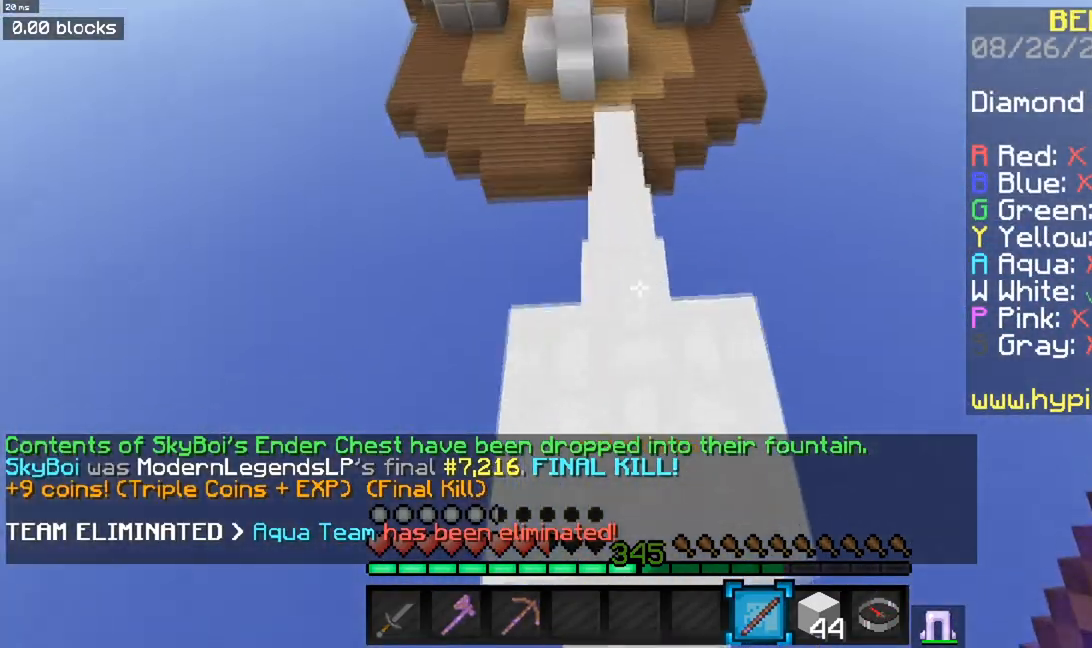
{"keys": ["w"], "mouse": [], "events": []}
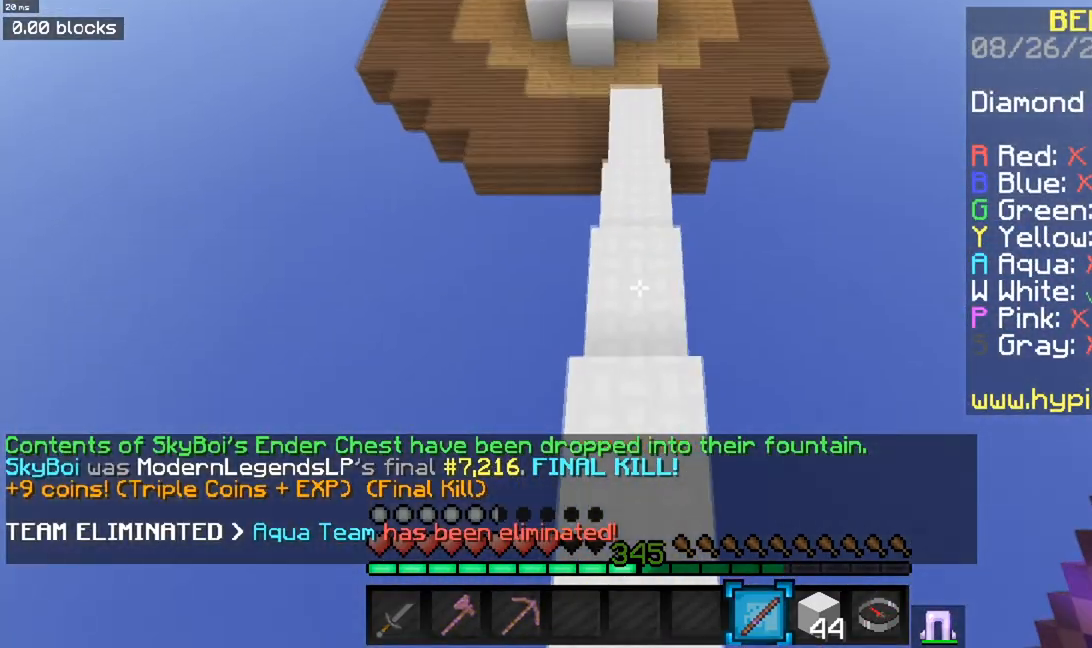
{"keys": ["w"], "mouse": [], "events": []}
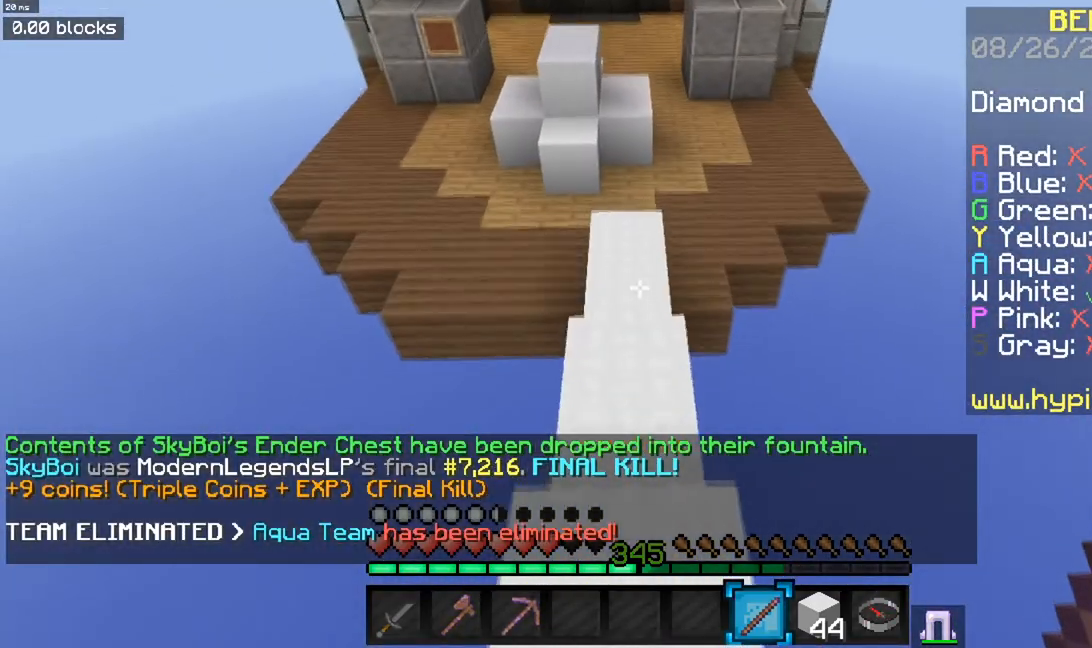
{"keys": ["space", "w"], "mouse": [], "events": [[450, "space", "down"]]}
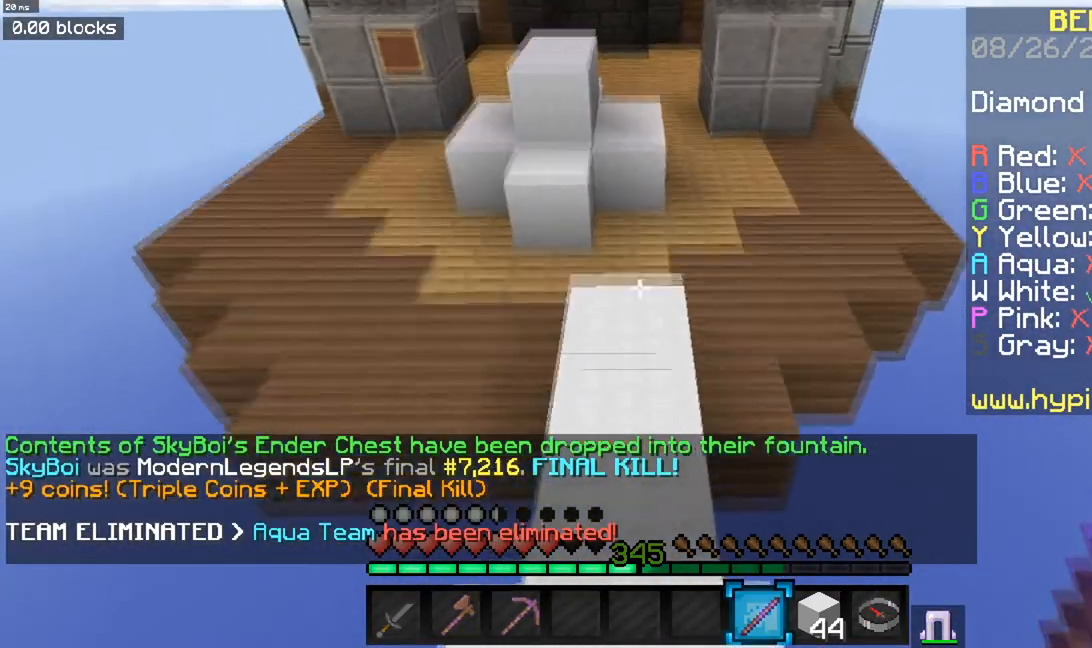
{"keys": ["w"], "mouse": [], "events": [[234, "space", "up"]]}
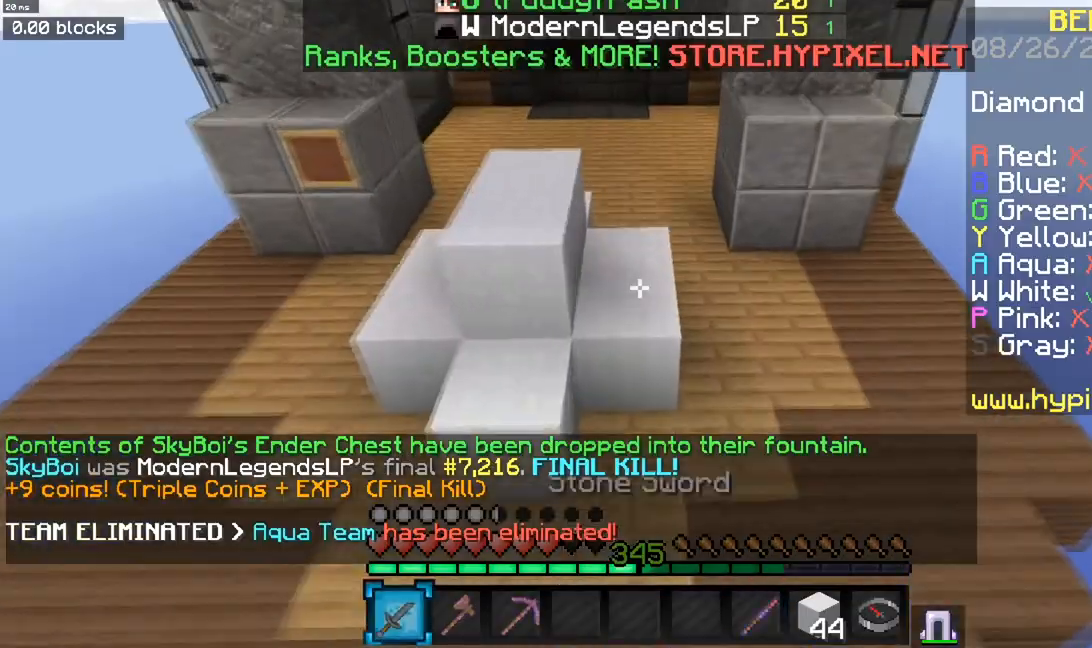
{"keys": ["space", "w"], "mouse": [], "events": [[83, "space", "down"]]}
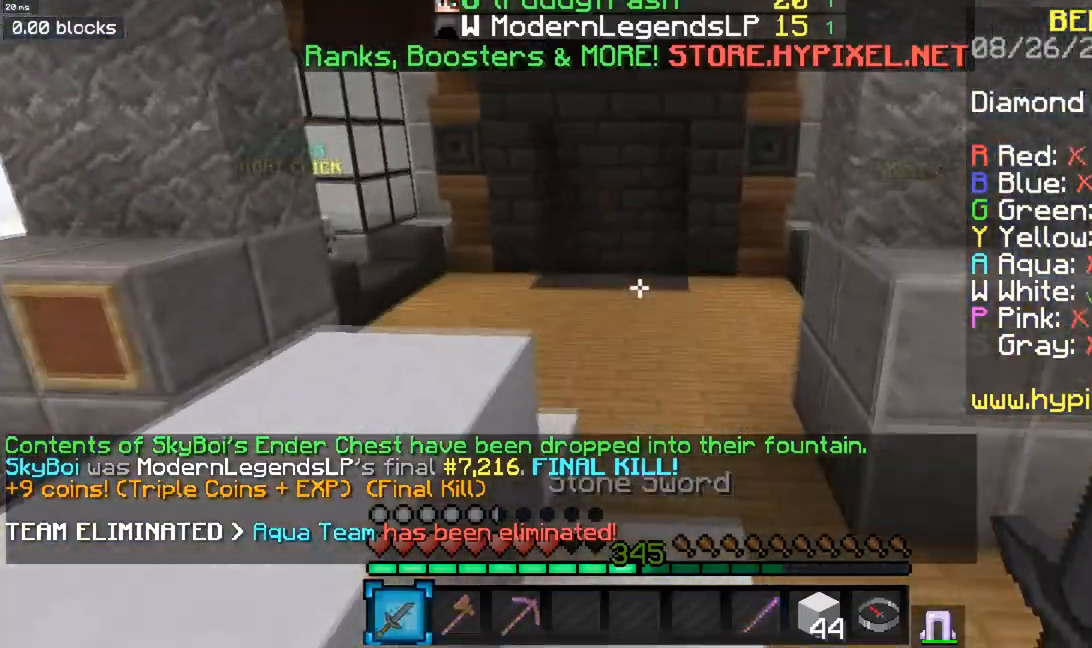
{"keys": ["w"], "mouse": [], "events": [[150, "space", "up"]]}
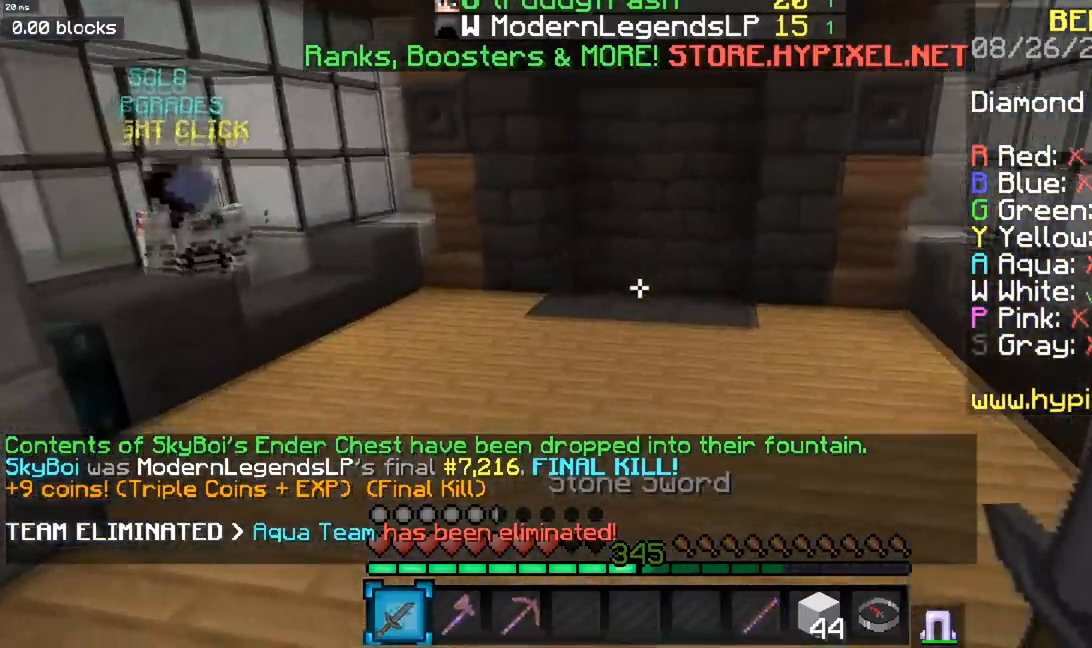
{"keys": ["w"], "mouse": [], "events": [[33, "space", "down"], [367, "space", "up"]]}
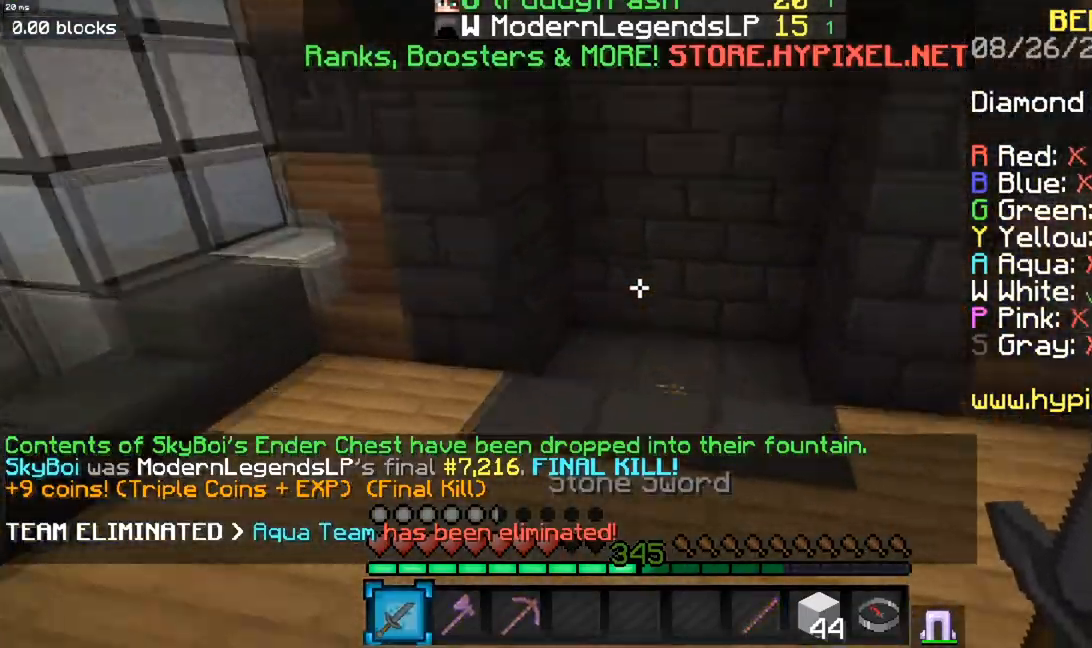
{"keys": ["w"], "mouse": [], "events": []}
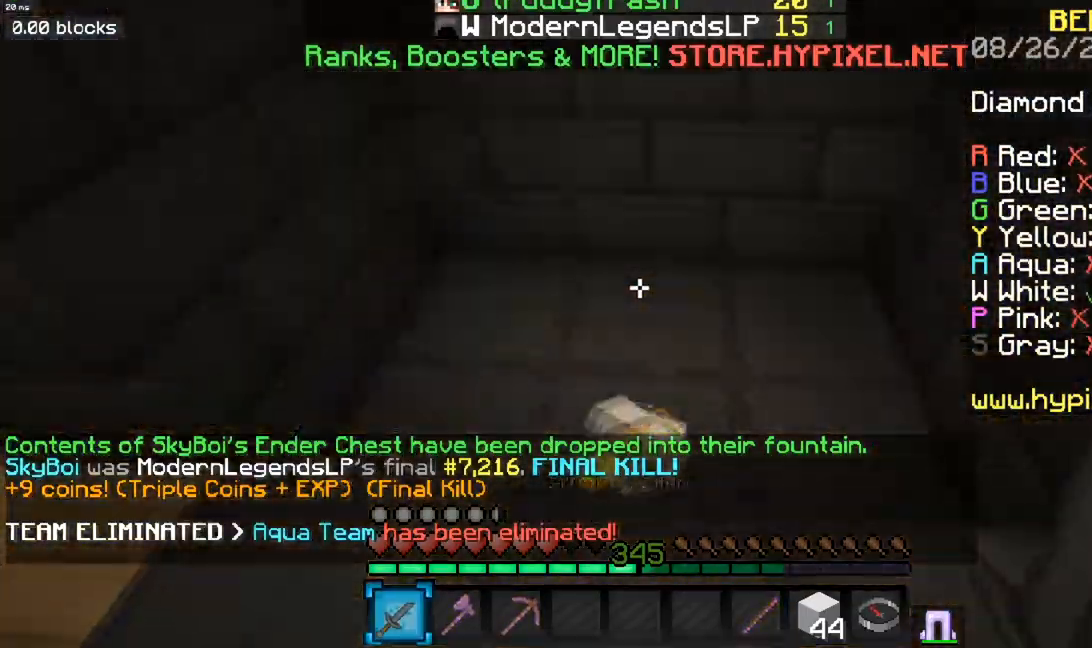
{"keys": ["w"], "mouse": [], "events": []}
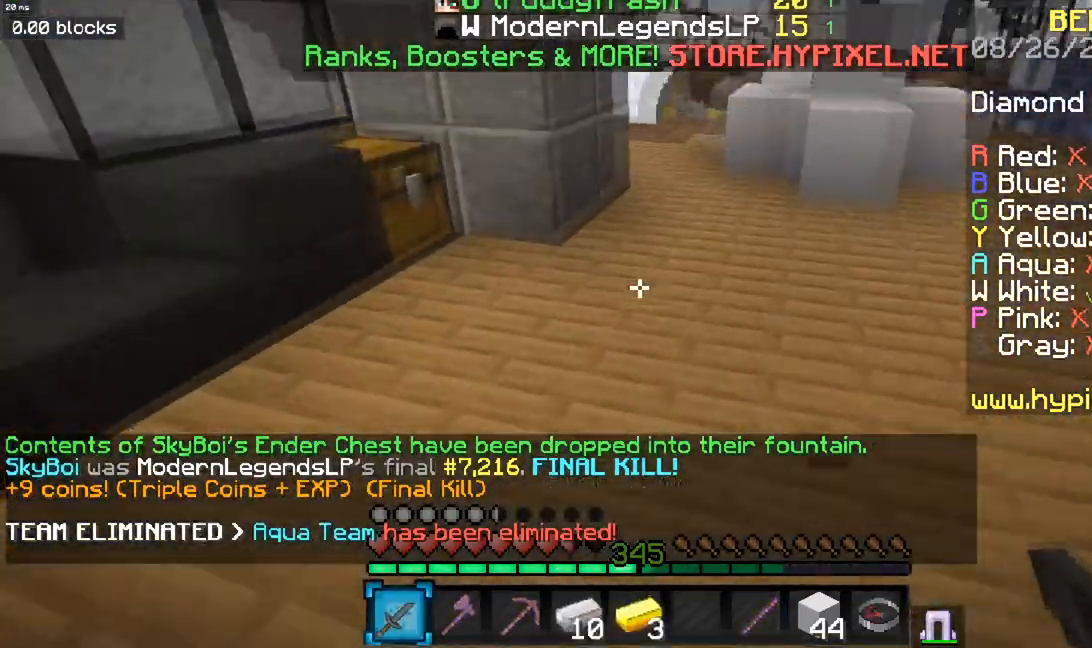
{"keys": ["w"], "mouse": [], "events": []}
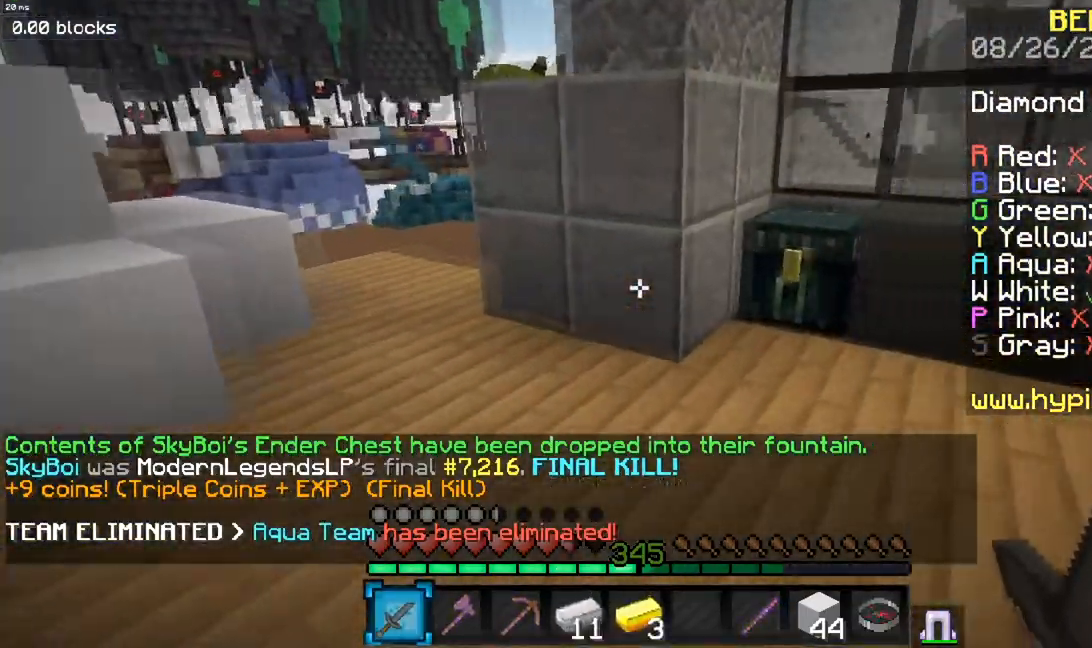
{"keys": [], "mouse": [], "events": [[166, "mouse_right", "down"], [267, "w", "up"], [350, "mouse_right", "up"]]}
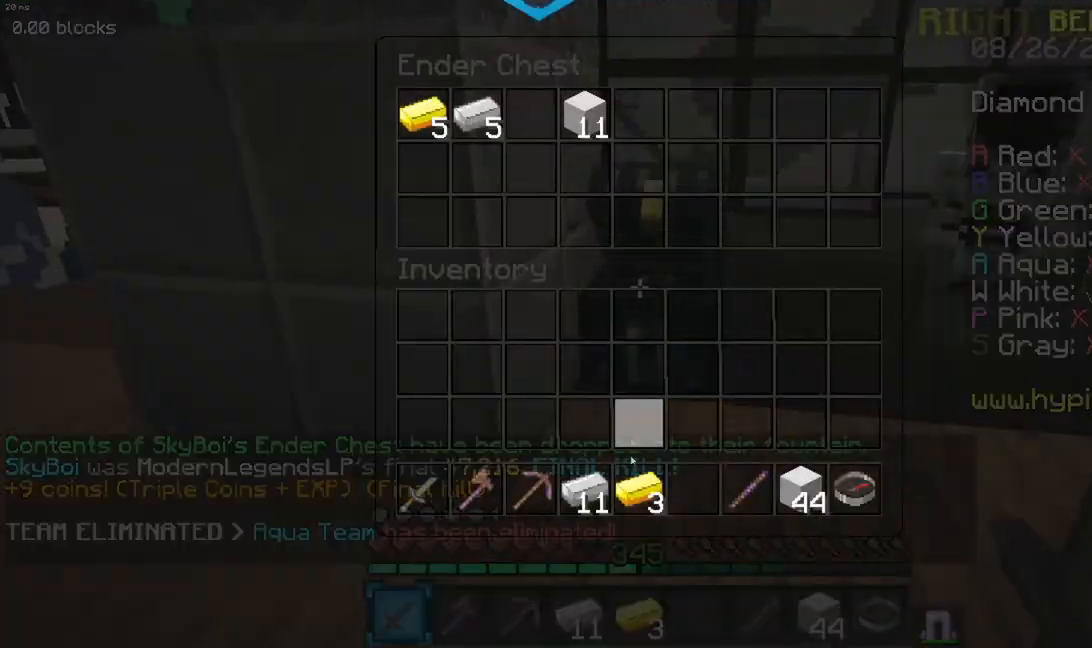
{"keys": [], "mouse": [], "events": []}
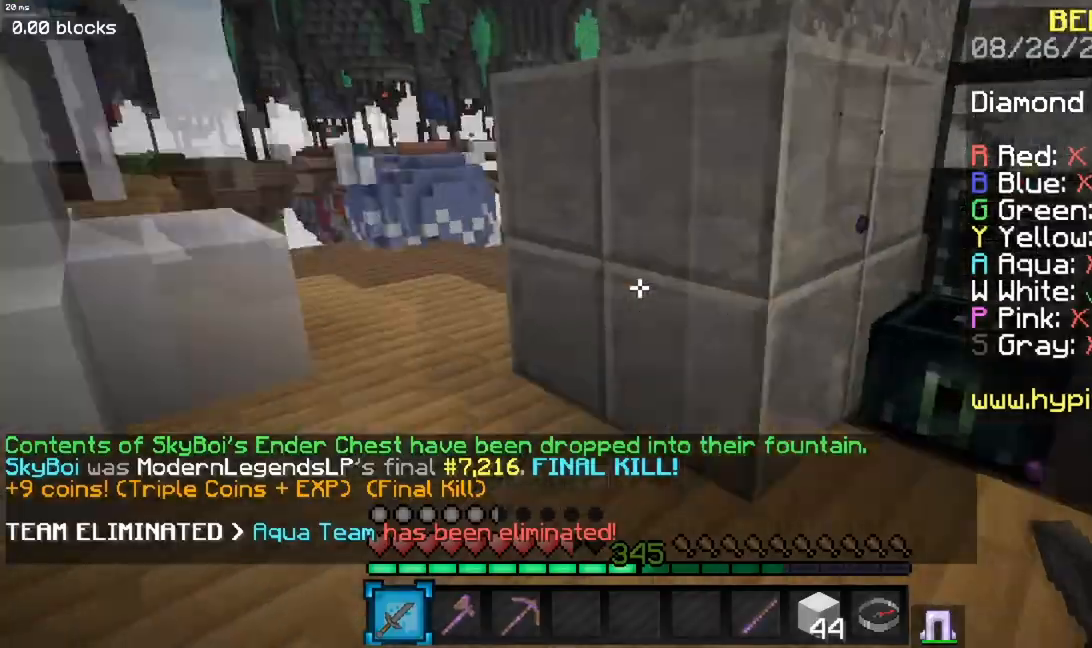
{"keys": ["a", "w"], "mouse": [], "events": [[33, "a", "down"], [50, "w", "down"]]}
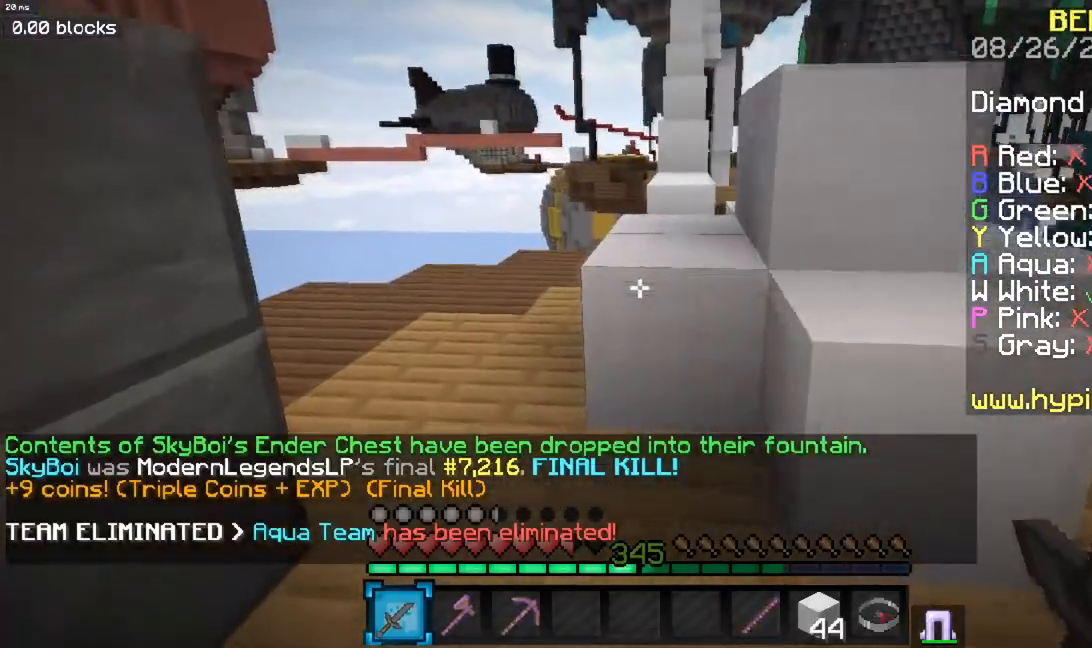
{"keys": ["a", "w"], "mouse": [], "events": [[84, "a", "up"], [184, "space", "down"], [401, "a", "down"], [434, "space", "up"]]}
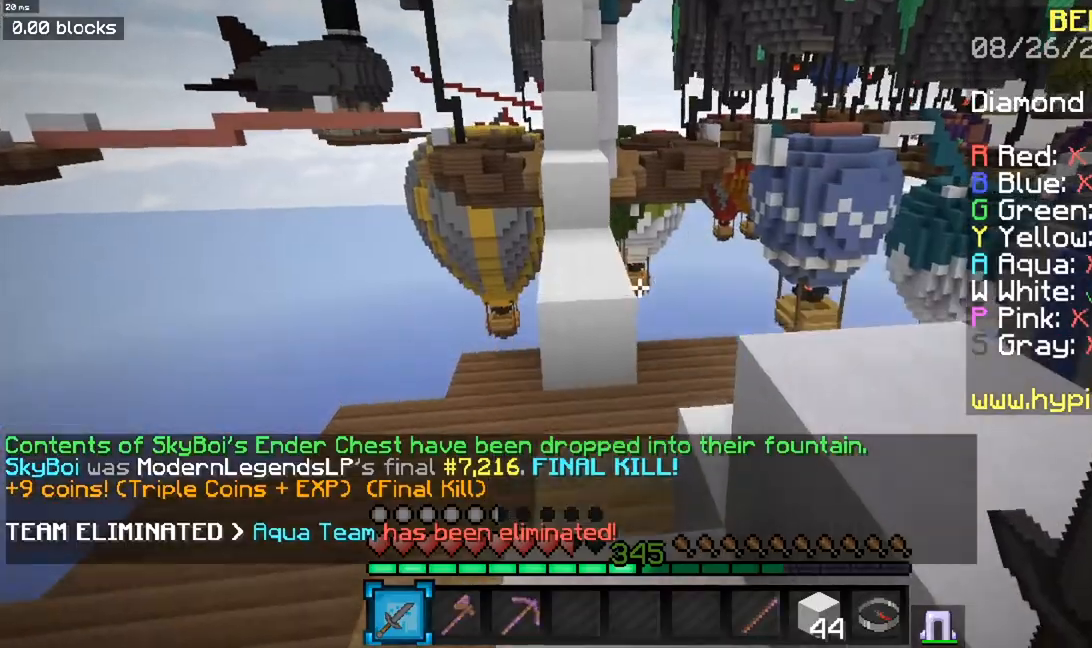
{"keys": ["w"], "mouse": [], "events": [[133, "a", "up"], [233, "space", "down"], [450, "space", "up"]]}
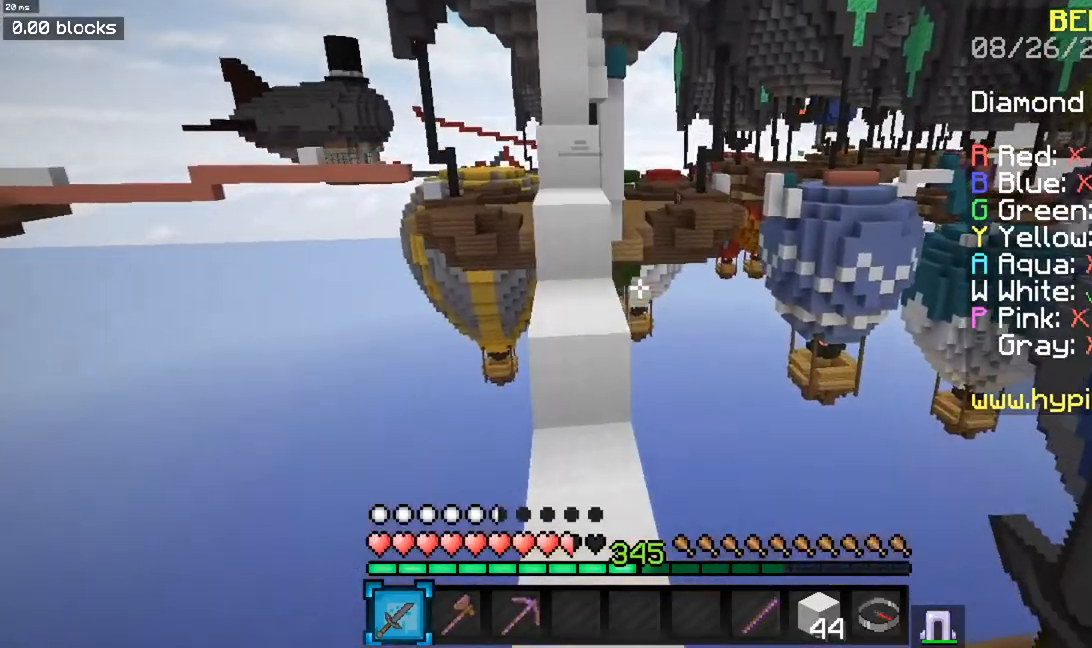
{"keys": ["space", "w"], "mouse": [], "events": [[418, "space", "down"]]}
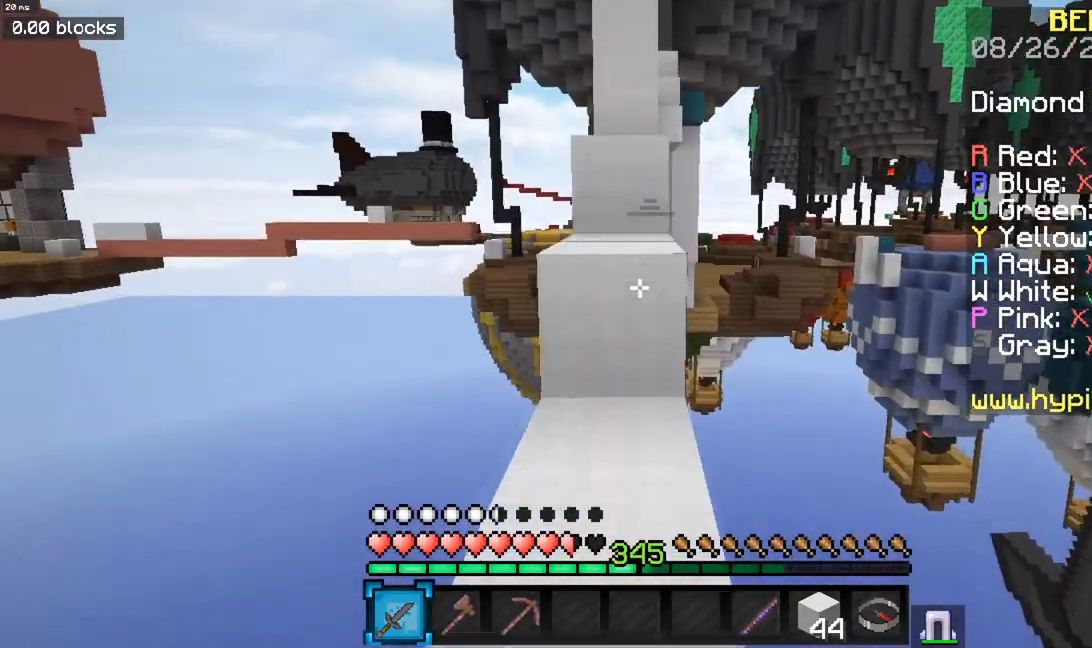
{"keys": ["w"], "mouse": [], "events": [[100, "space", "up"], [183, "a", "down"], [233, "space", "down"], [317, "a", "up"], [484, "space", "up"]]}
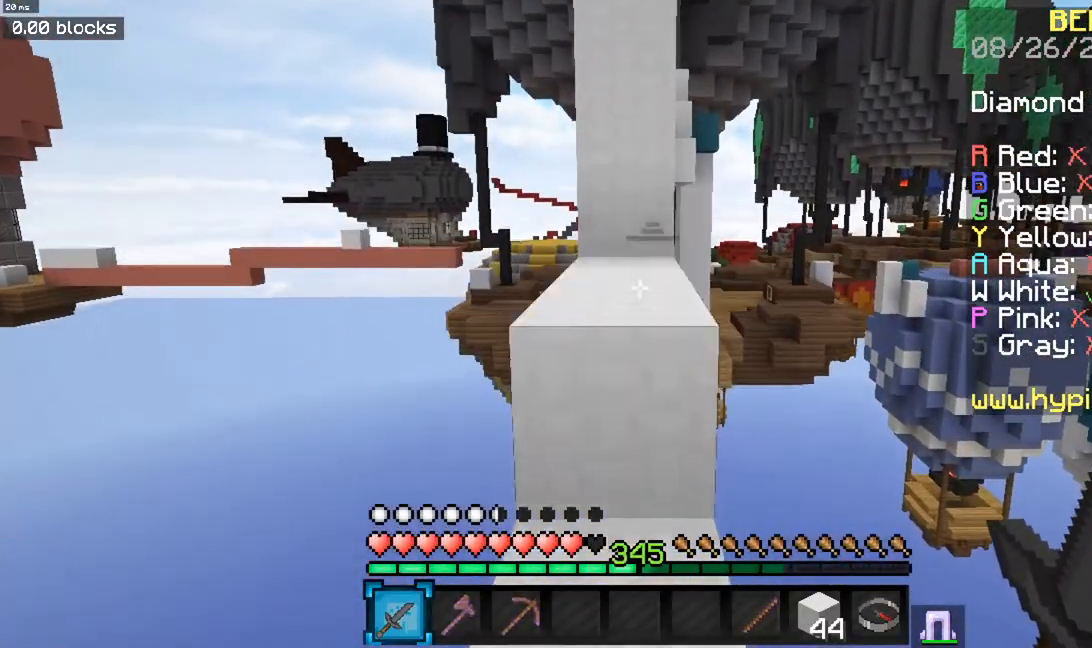
{"keys": ["w"], "mouse": [], "events": [[251, "space", "down"], [484, "space", "up"]]}
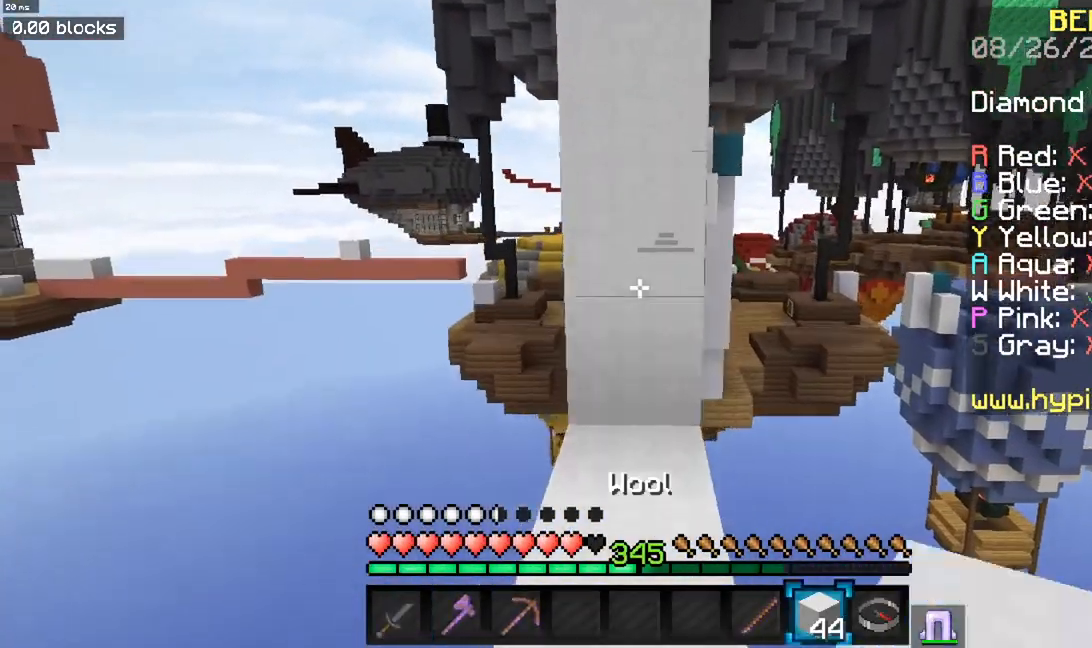
{"keys": ["space"], "mouse": ["right"], "events": [[200, "space", "down"], [300, "w", "up"], [434, "mouse_right", "down"]]}
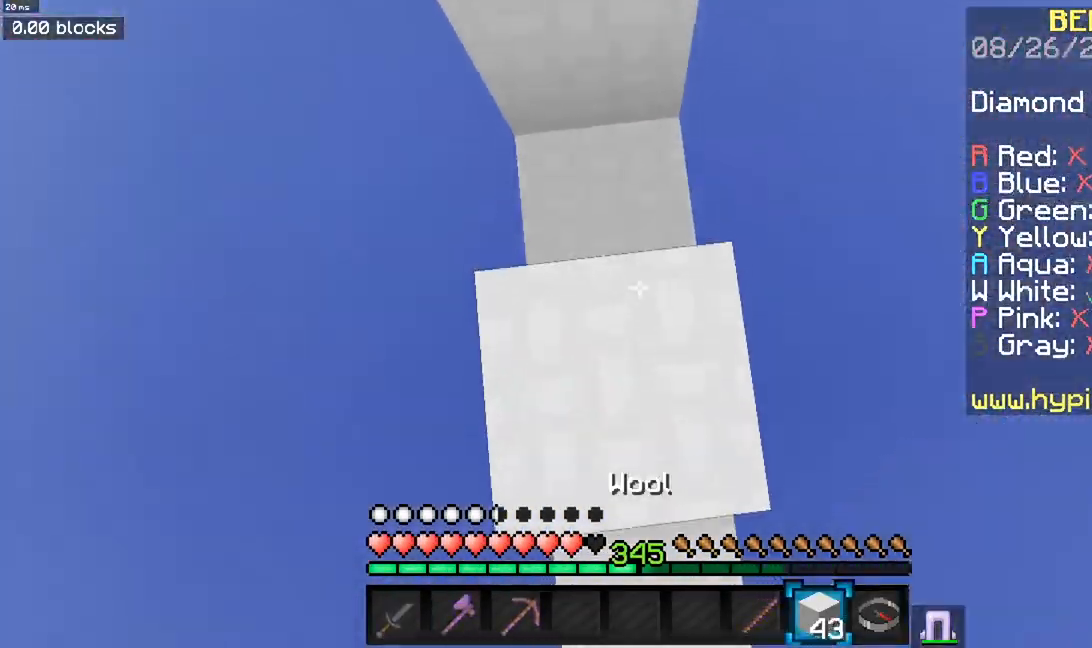
{"keys": ["space", "w"], "mouse": ["right"], "events": [[317, "w", "down"]]}
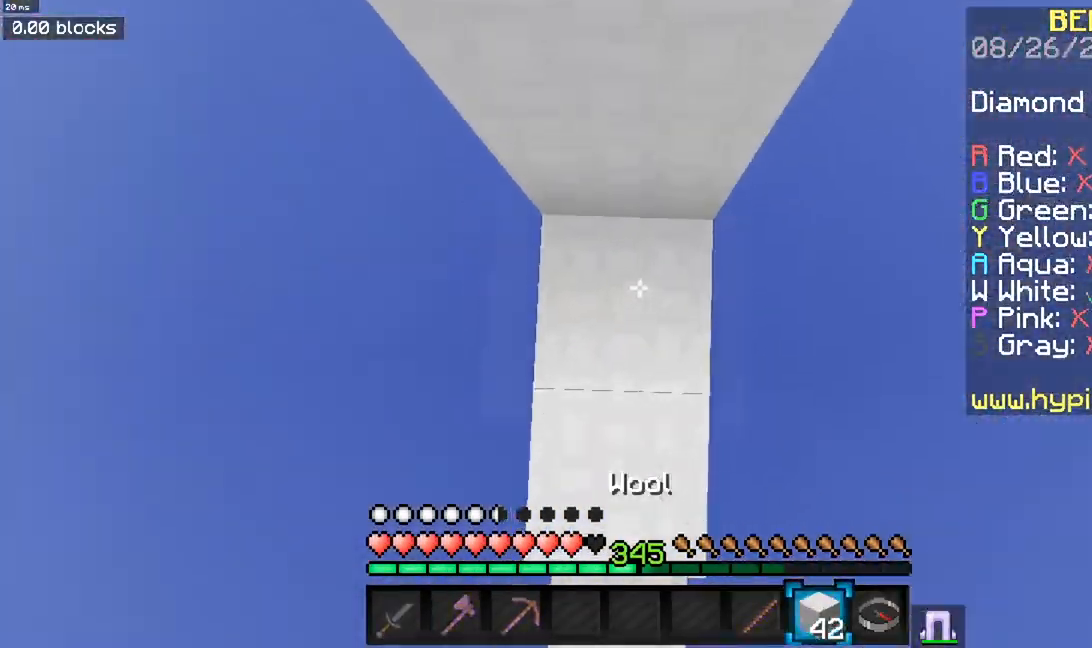
{"keys": ["w"], "mouse": [], "events": [[267, "mouse_right", "up"], [434, "space", "up"]]}
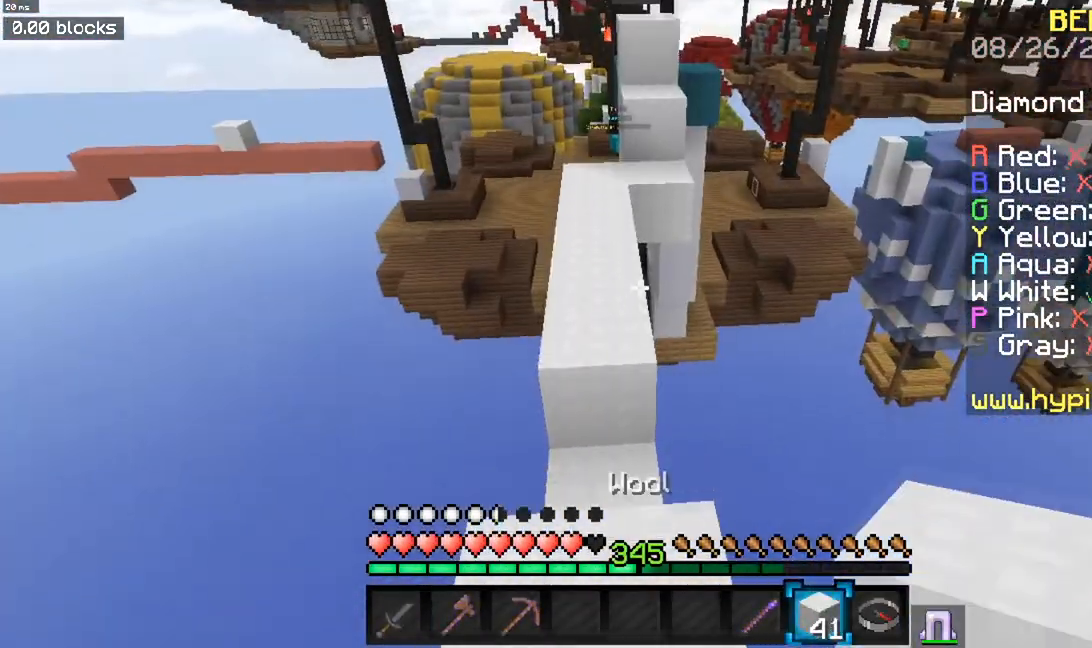
{"keys": ["w"], "mouse": [], "events": [[251, "space", "down"], [501, "space", "up"]]}
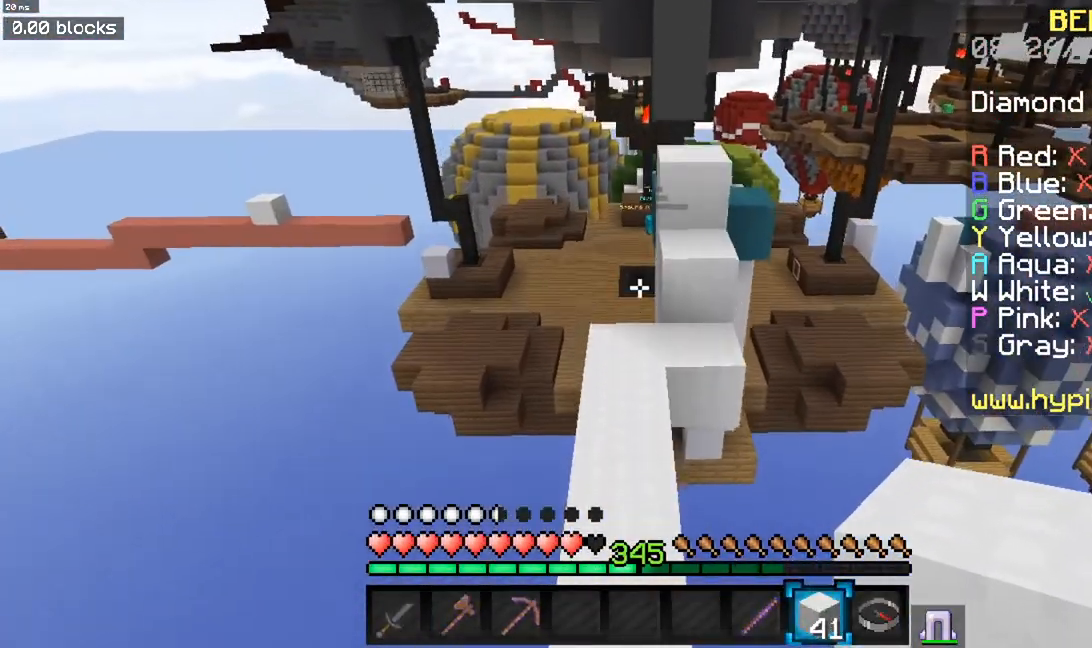
{"keys": ["w"], "mouse": ["right"], "events": [[450, "mouse_right", "down"]]}
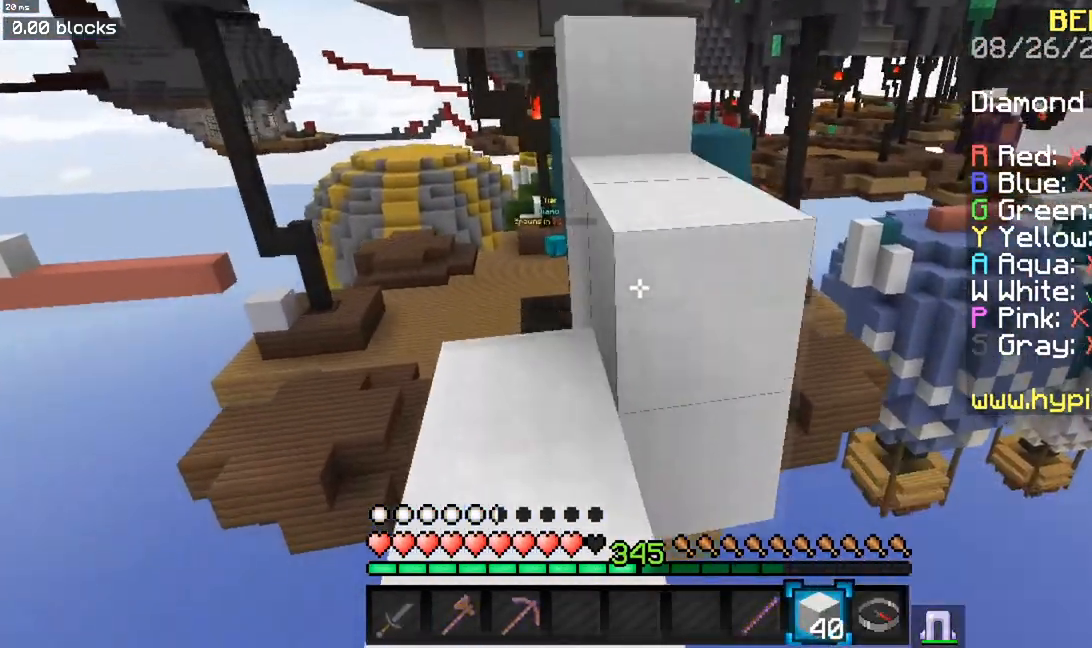
{"keys": ["space", "w"], "mouse": [], "events": [[50, "space", "down"], [117, "mouse_right", "up"], [251, "space", "up"], [468, "space", "down"]]}
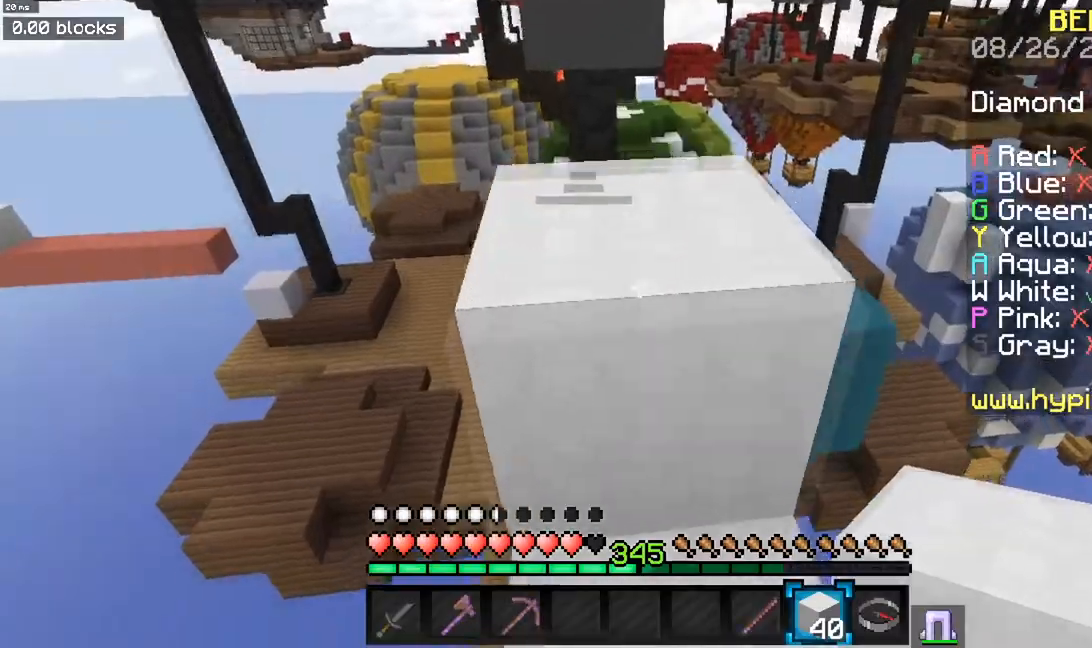
{"keys": ["w"], "mouse": [], "events": [[234, "space", "up"]]}
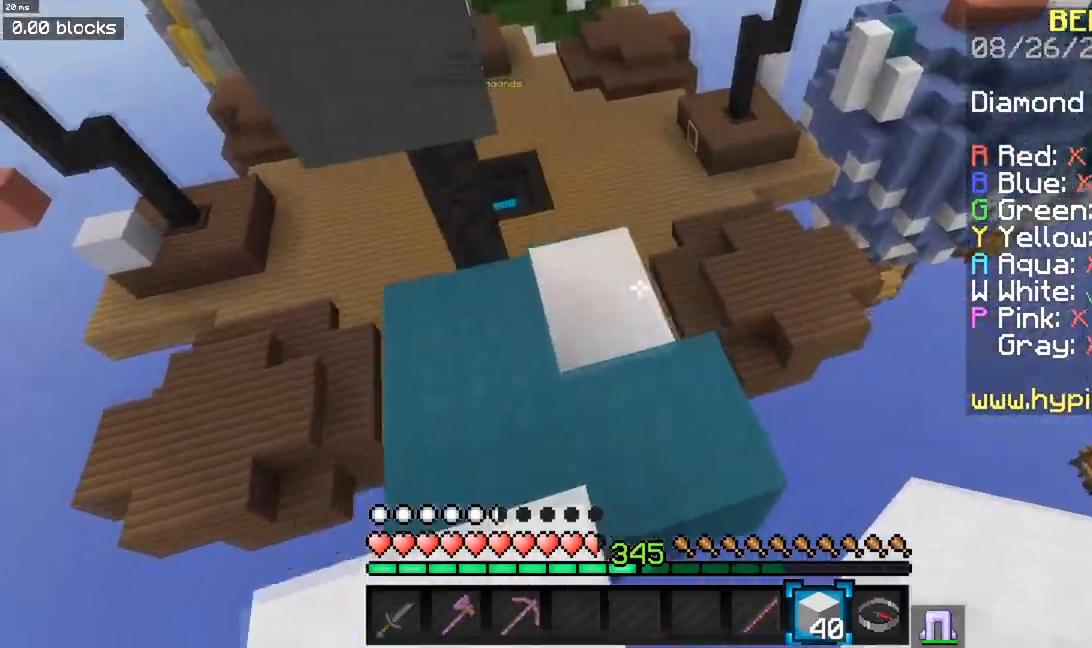
{"keys": ["w"], "mouse": [], "events": []}
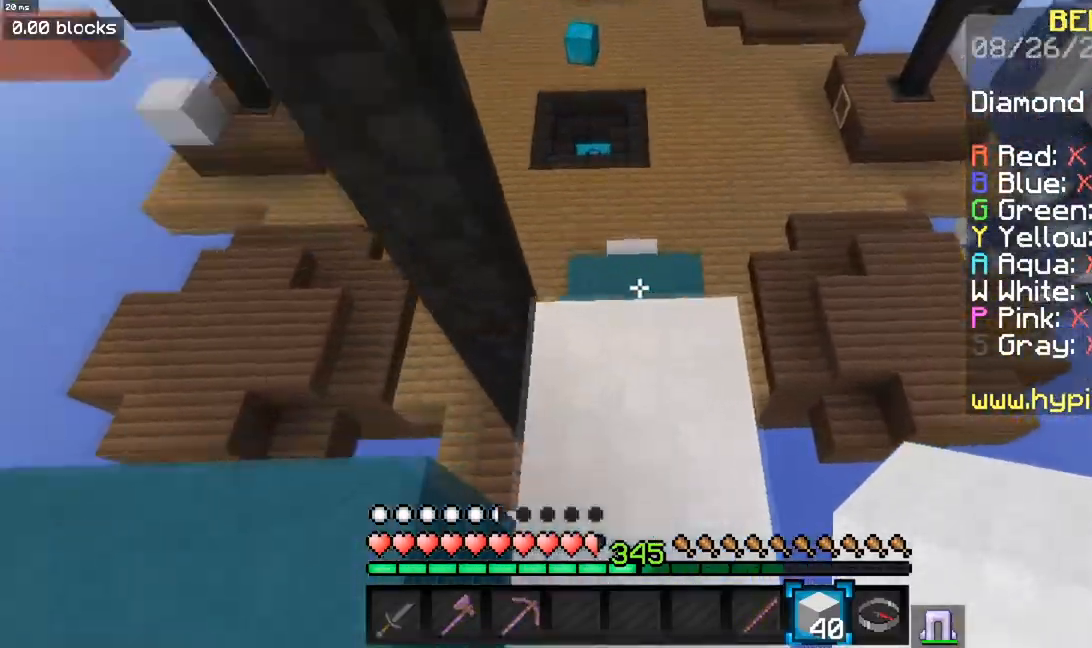
{"keys": ["w"], "mouse": [], "events": []}
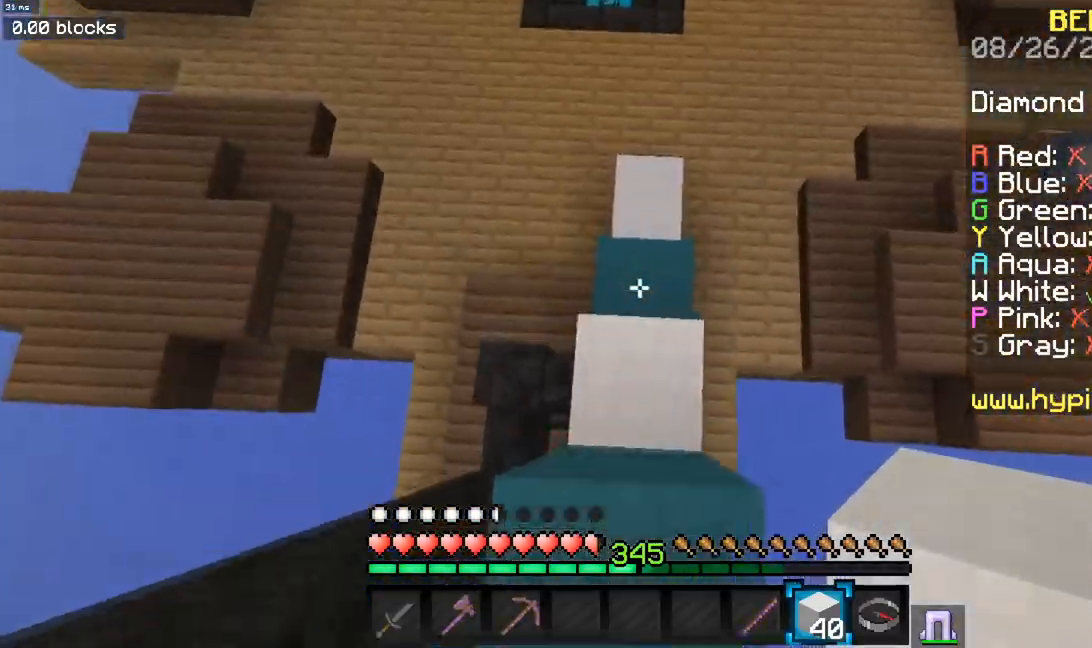
{"keys": ["w"], "mouse": [], "events": [[34, "w", "up"], [101, "w", "down"]]}
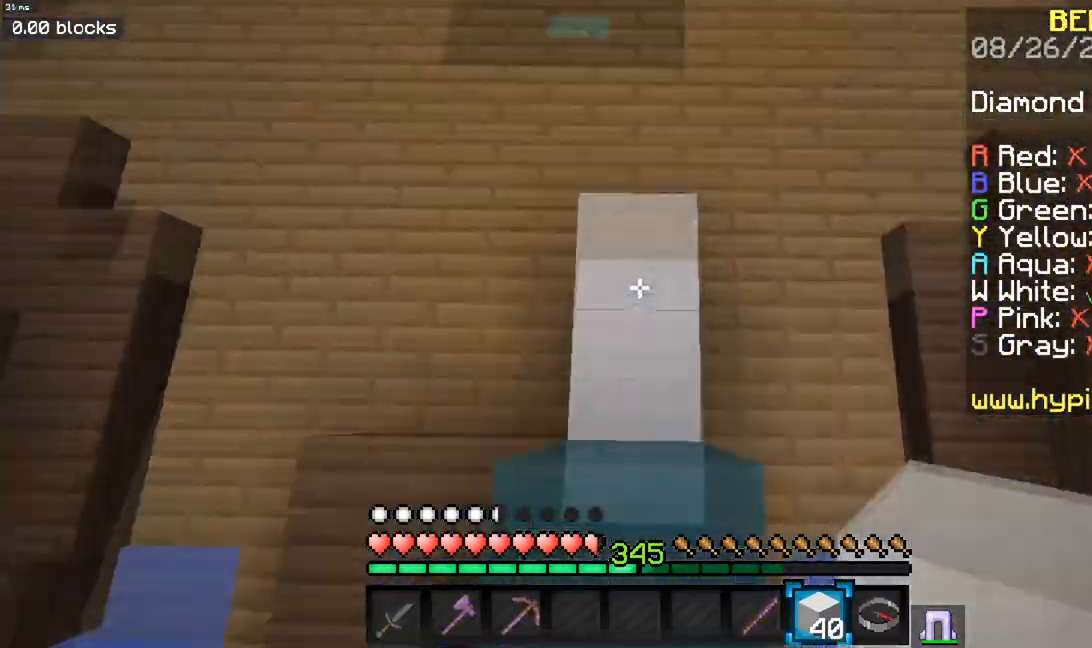
{"keys": ["a", "space", "w"], "mouse": [], "events": [[334, "a", "down"], [367, "space", "down"]]}
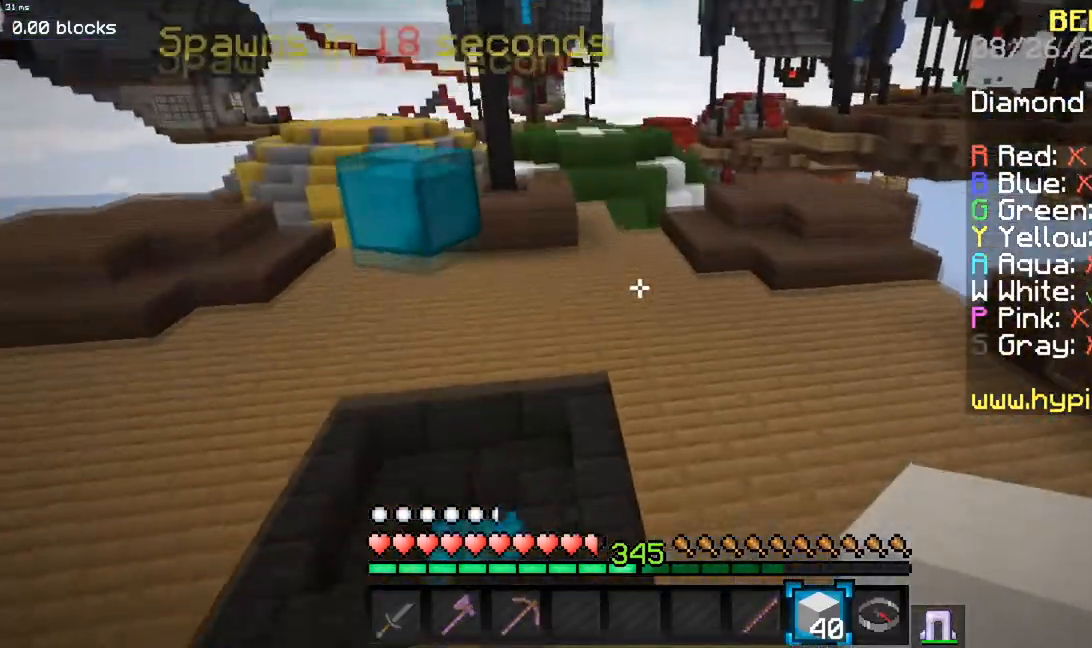
{"keys": ["a", "space", "w"], "mouse": [], "events": [[34, "a", "up"], [384, "a", "down"]]}